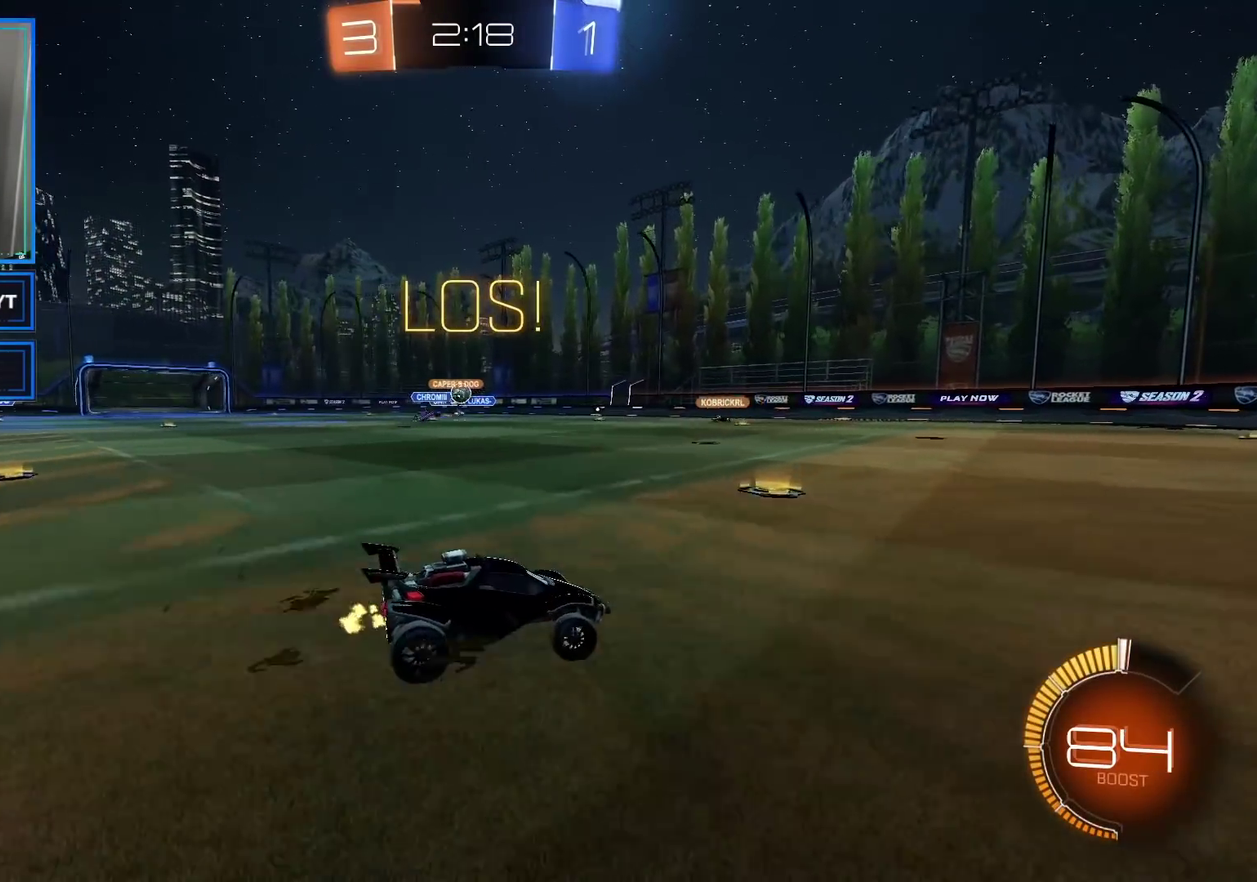
Gameplay with a controller (Xbox layout); each line is a JSON object with the inputs held at the frame after it. "events" lists button and stick changes between this image and that frame as [ms after this image, input, new state], when the widget could be followed in between. This document gives stick clicks only as held states, not as events.
{"buttons": ["R2"], "left_stick": "center", "right_stick": "center", "events": [[17, "left_stick", "left"], [233, "left_stick", "center"]]}
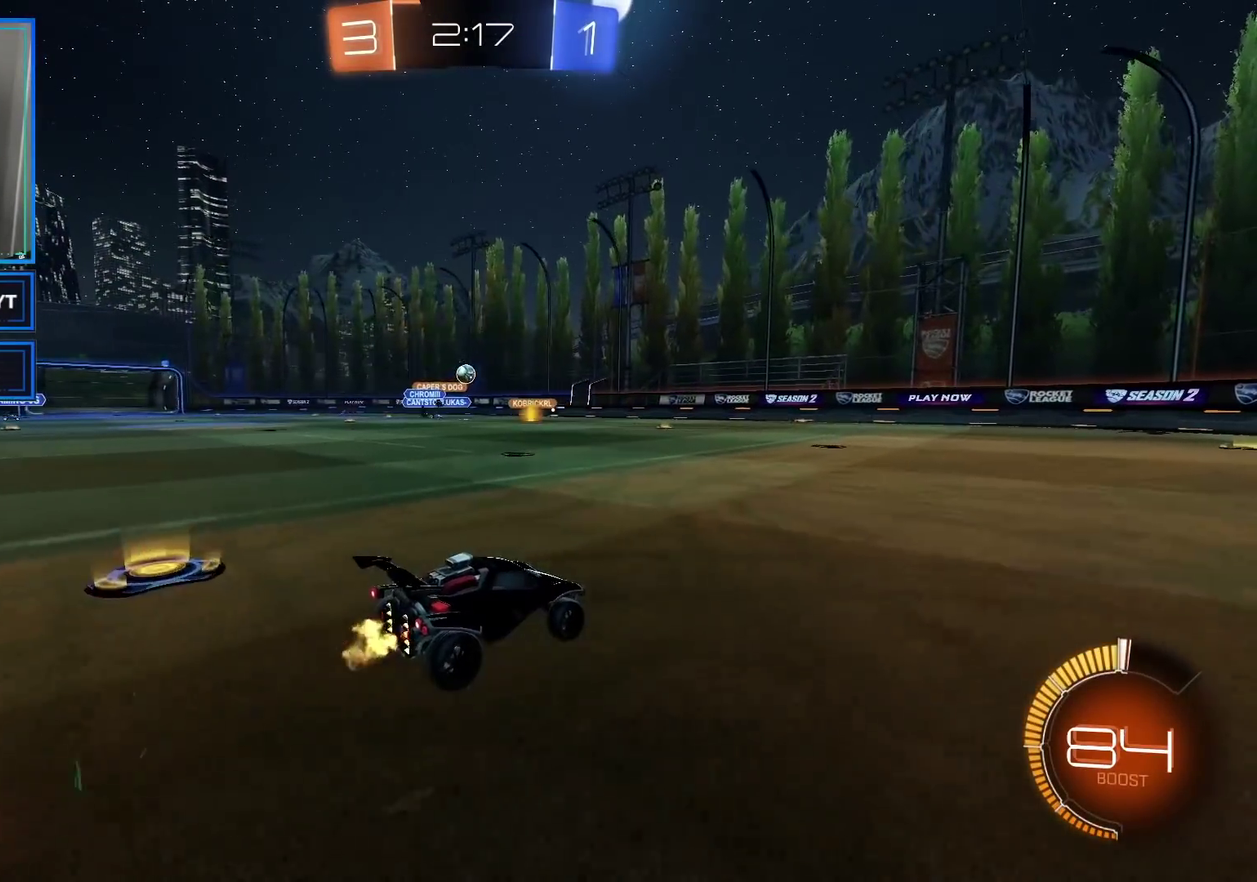
{"buttons": ["X", "R2"], "left_stick": "left", "right_stick": "center", "events": [[33, "left_stick", "right"], [367, "left_stick", "center"], [433, "left_stick", "left"], [450, "X", "down"]]}
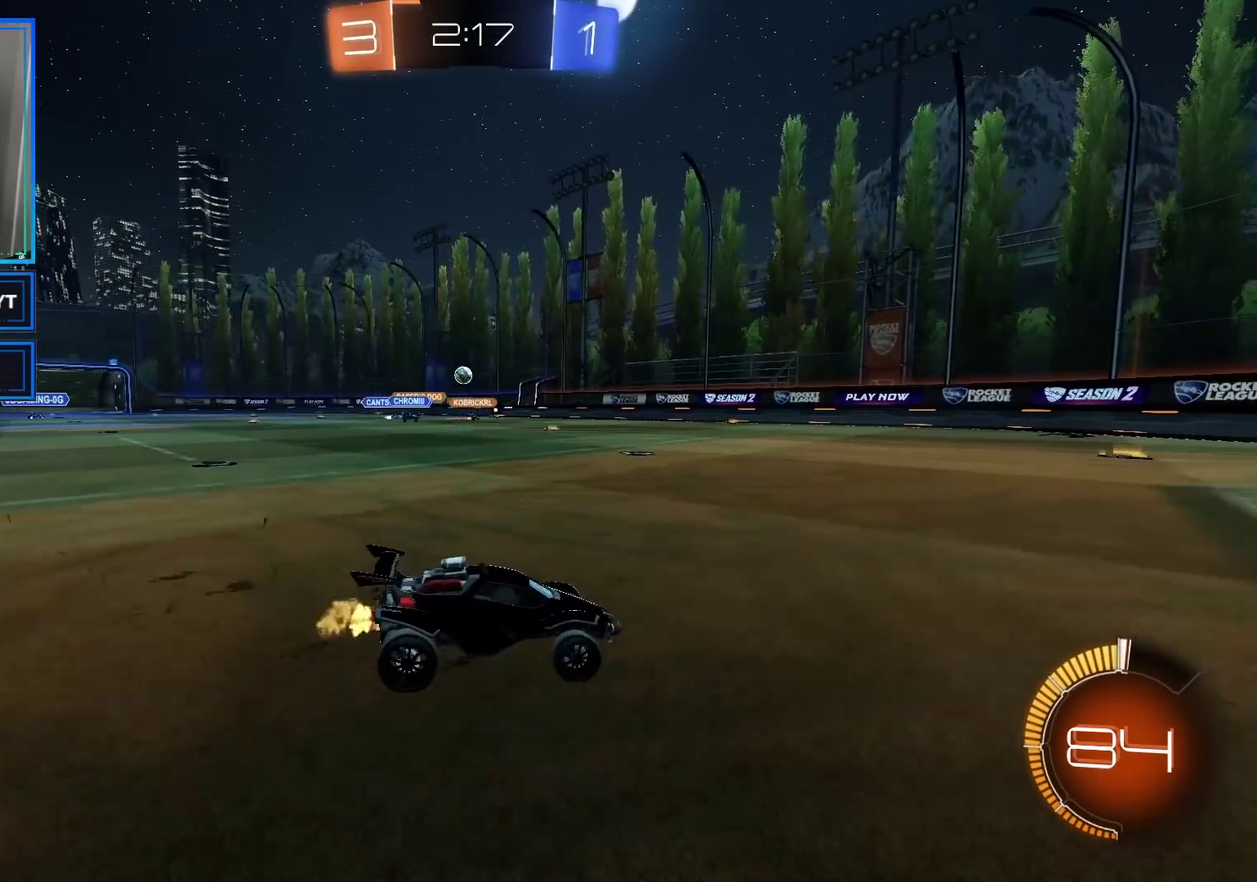
{"buttons": ["R2"], "left_stick": "left", "right_stick": "center", "events": [[50, "X", "up"], [383, "left_stick", "center"], [500, "left_stick", "left"]]}
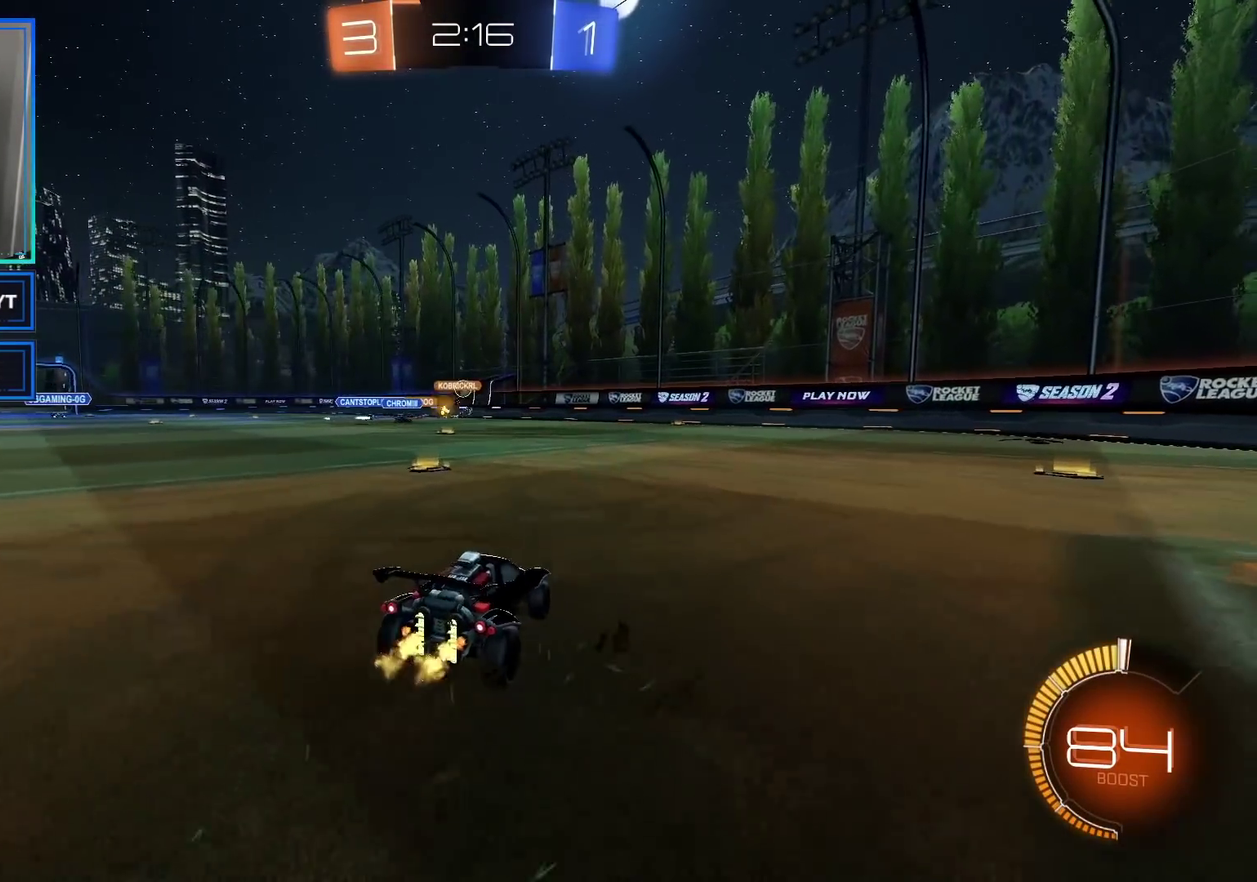
{"buttons": ["R2"], "left_stick": "center", "right_stick": "center", "events": [[433, "left_stick", "center"]]}
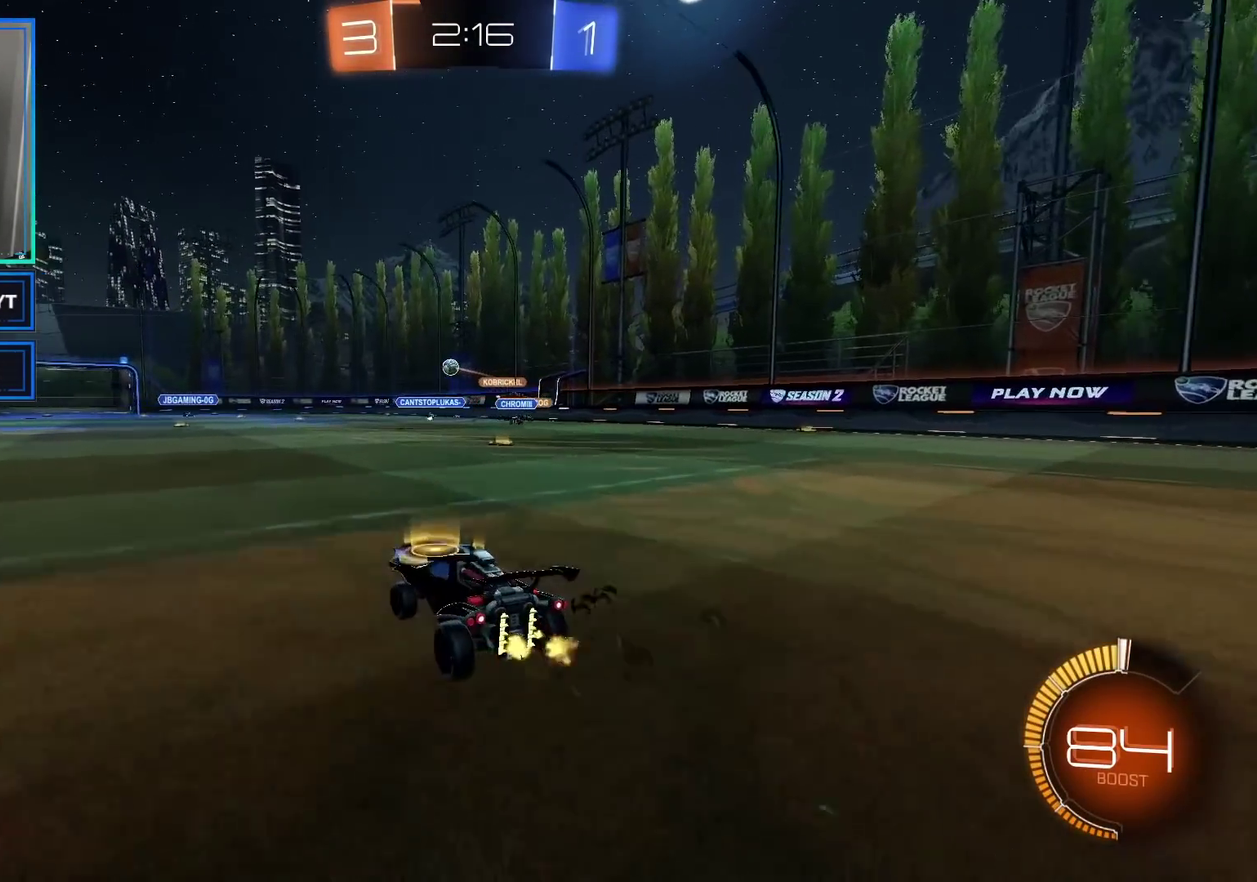
{"buttons": ["R2"], "left_stick": "center", "right_stick": "center", "events": [[133, "B", "down"], [317, "B", "up"]]}
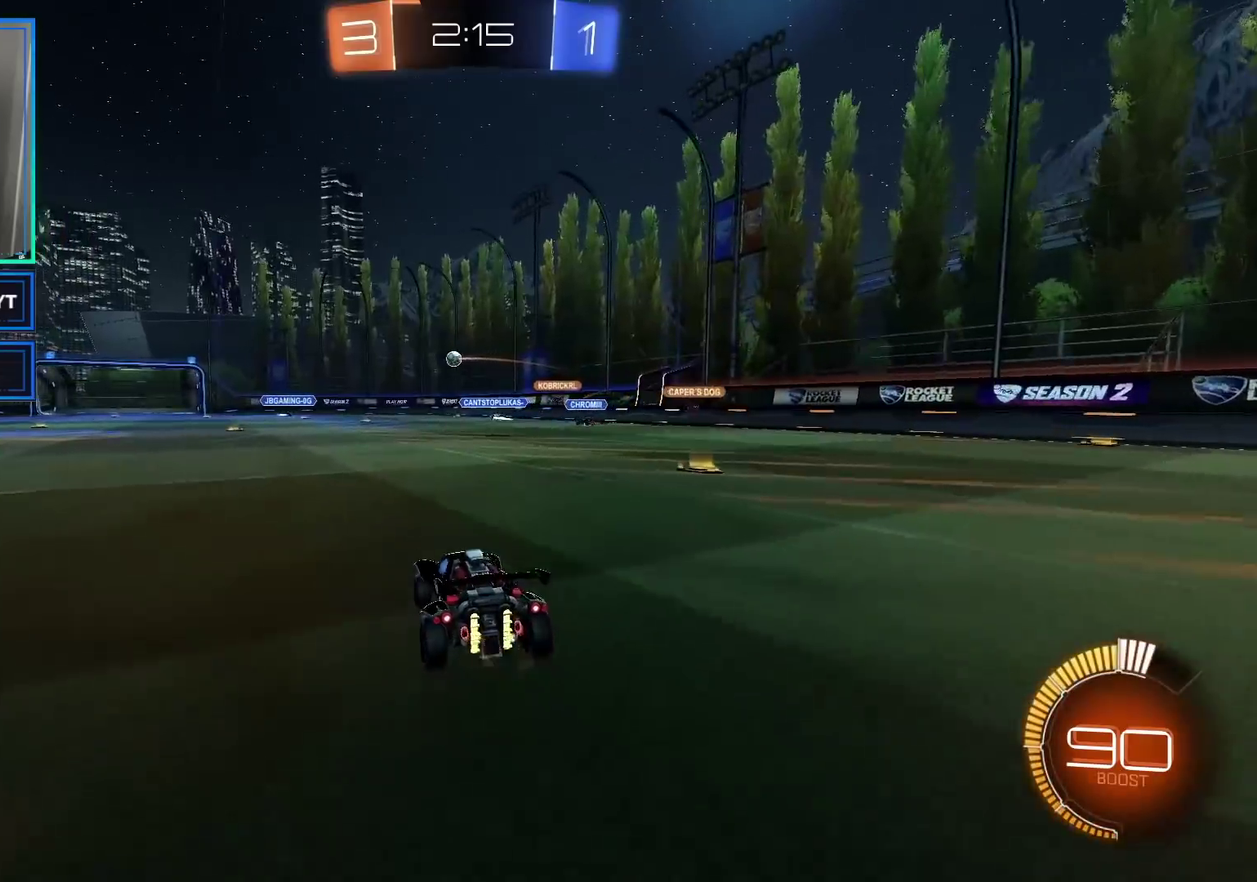
{"buttons": ["B", "R2"], "left_stick": "center", "right_stick": "center", "events": [[83, "left_stick", "left"], [250, "left_stick", "center"], [483, "B", "down"]]}
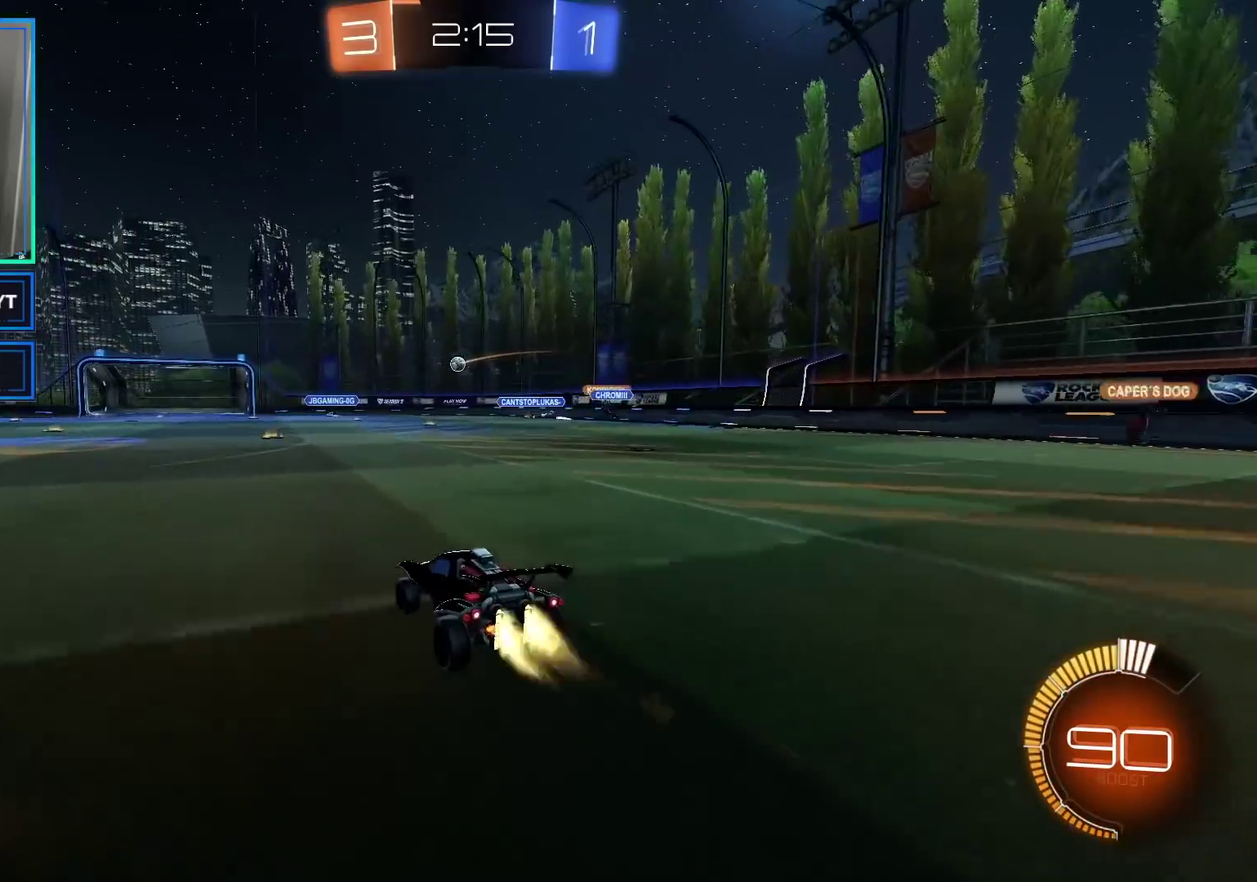
{"buttons": ["R2"], "left_stick": "center", "right_stick": "center", "events": [[133, "B", "up"]]}
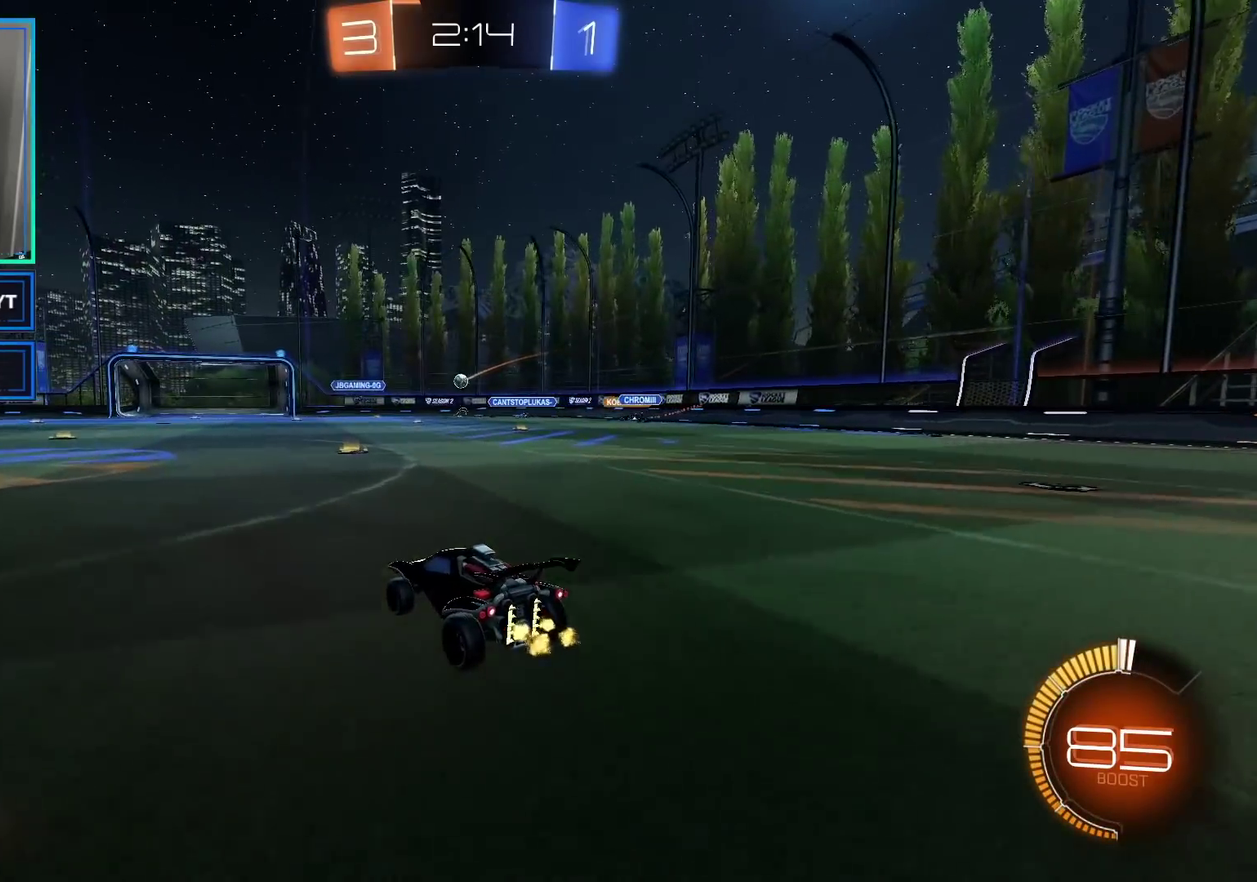
{"buttons": ["R2"], "left_stick": "left", "right_stick": "center", "events": [[233, "left_stick", "right"], [333, "left_stick", "center"], [400, "left_stick", "left"]]}
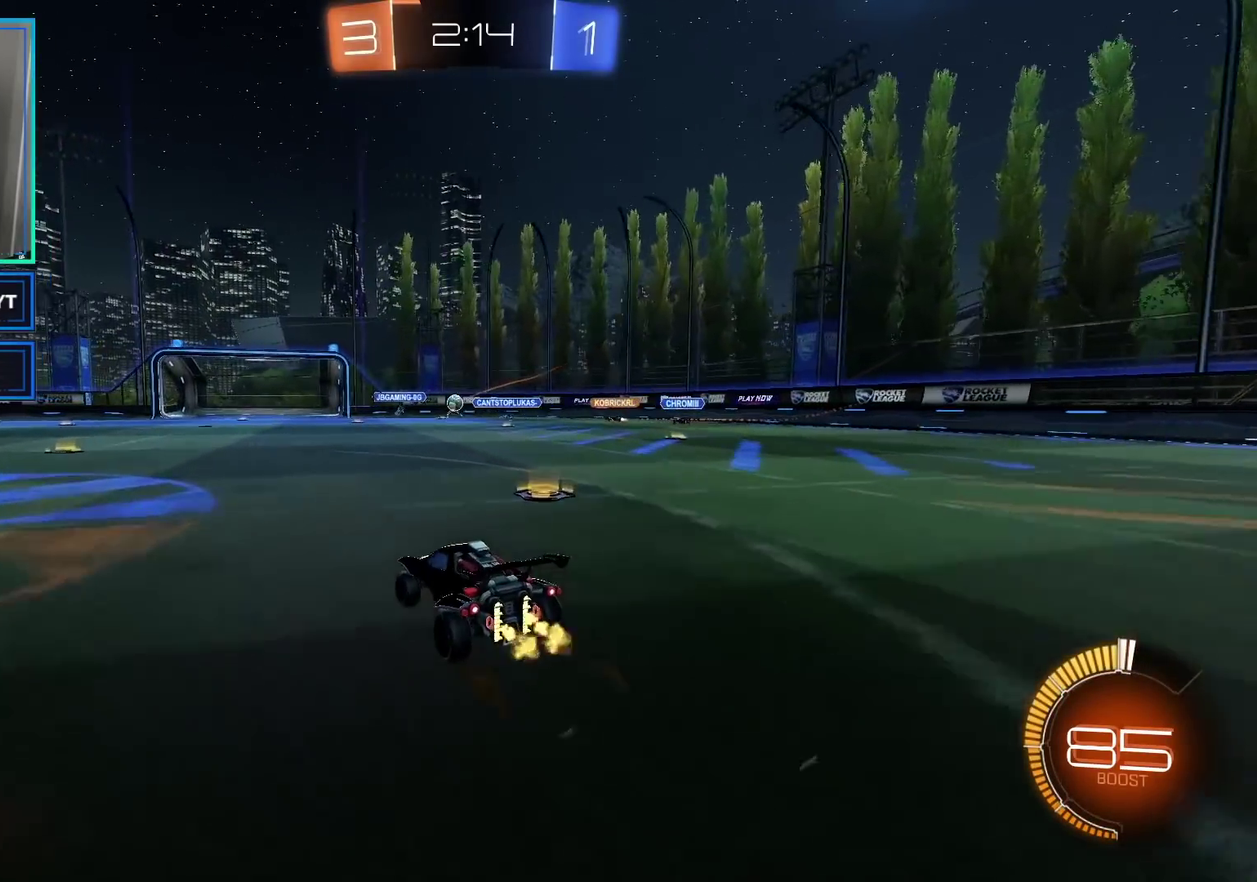
{"buttons": ["R2"], "left_stick": "up-right", "right_stick": "center", "events": [[17, "R2", "up"], [67, "L2", "down"], [150, "R2", "down"], [167, "left_stick", "up-left"], [217, "L2", "up"], [267, "left_stick", "up"], [367, "left_stick", "right"], [483, "left_stick", "up-right"]]}
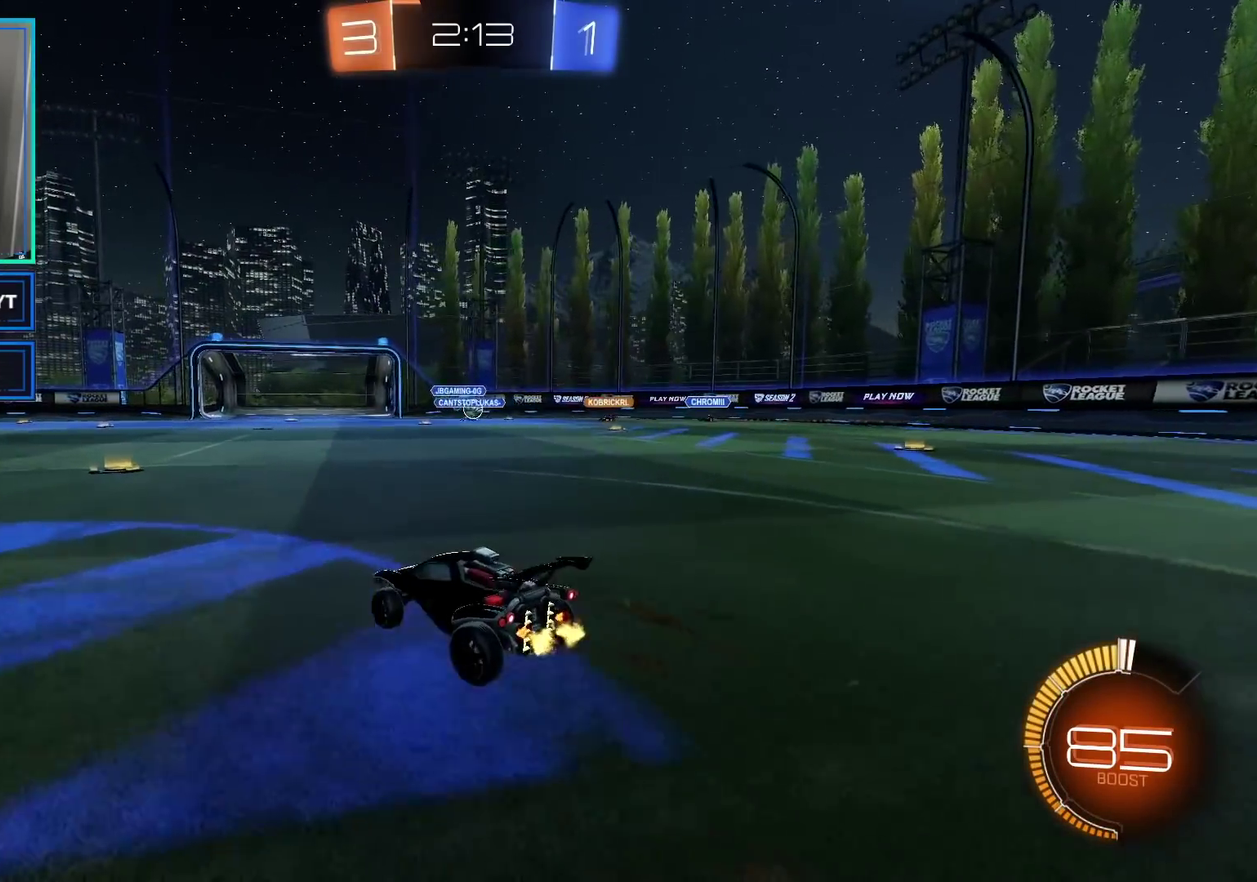
{"buttons": ["R2"], "left_stick": "right", "right_stick": "center", "events": [[33, "left_stick", "center"], [217, "left_stick", "right"], [333, "X", "down"], [433, "X", "up"]]}
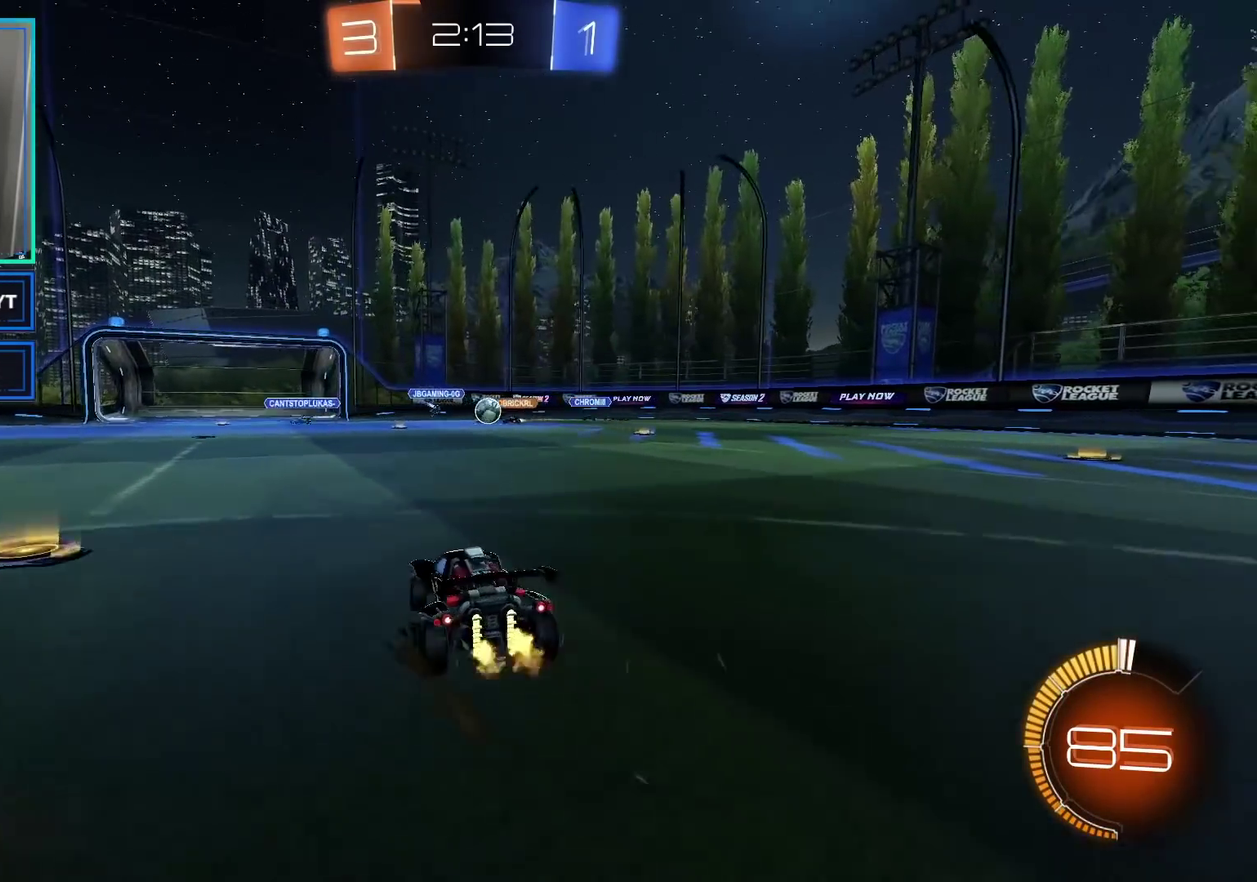
{"buttons": [], "left_stick": "left", "right_stick": "center", "events": [[250, "left_stick", "center"], [317, "left_stick", "left"], [417, "R2", "up"]]}
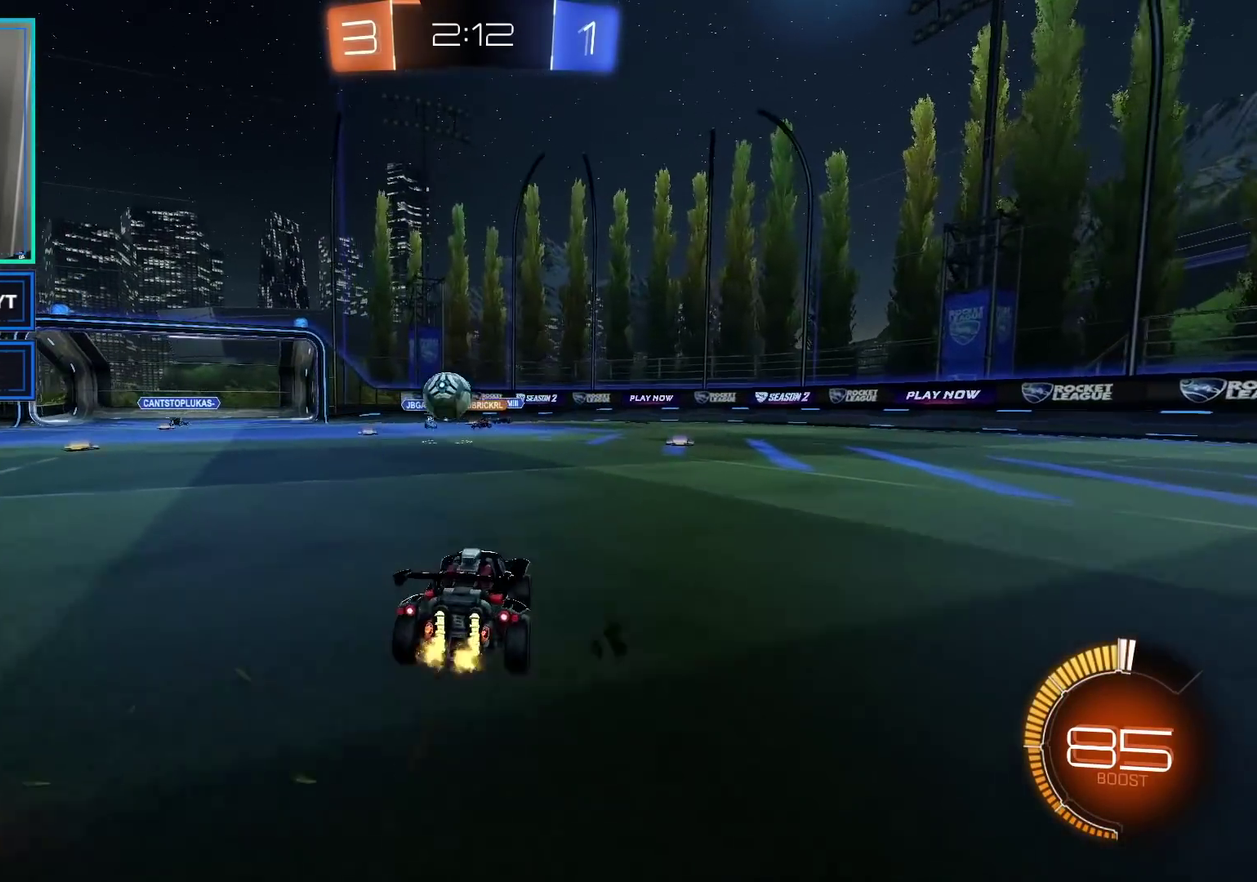
{"buttons": ["B", "R2"], "left_stick": "left", "right_stick": "center", "events": [[50, "R2", "down"], [217, "B", "down"]]}
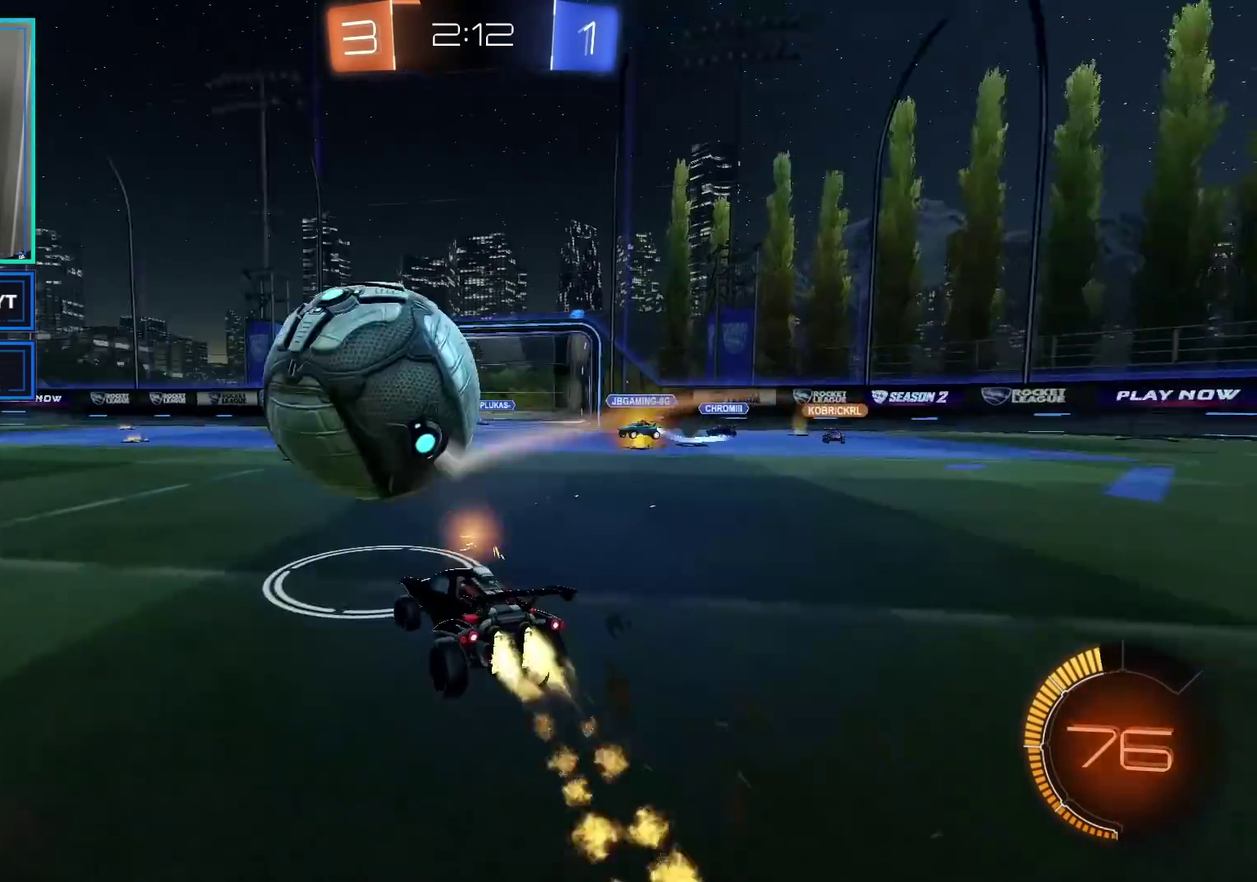
{"buttons": ["R2"], "left_stick": "left", "right_stick": "center", "events": [[433, "B", "up"]]}
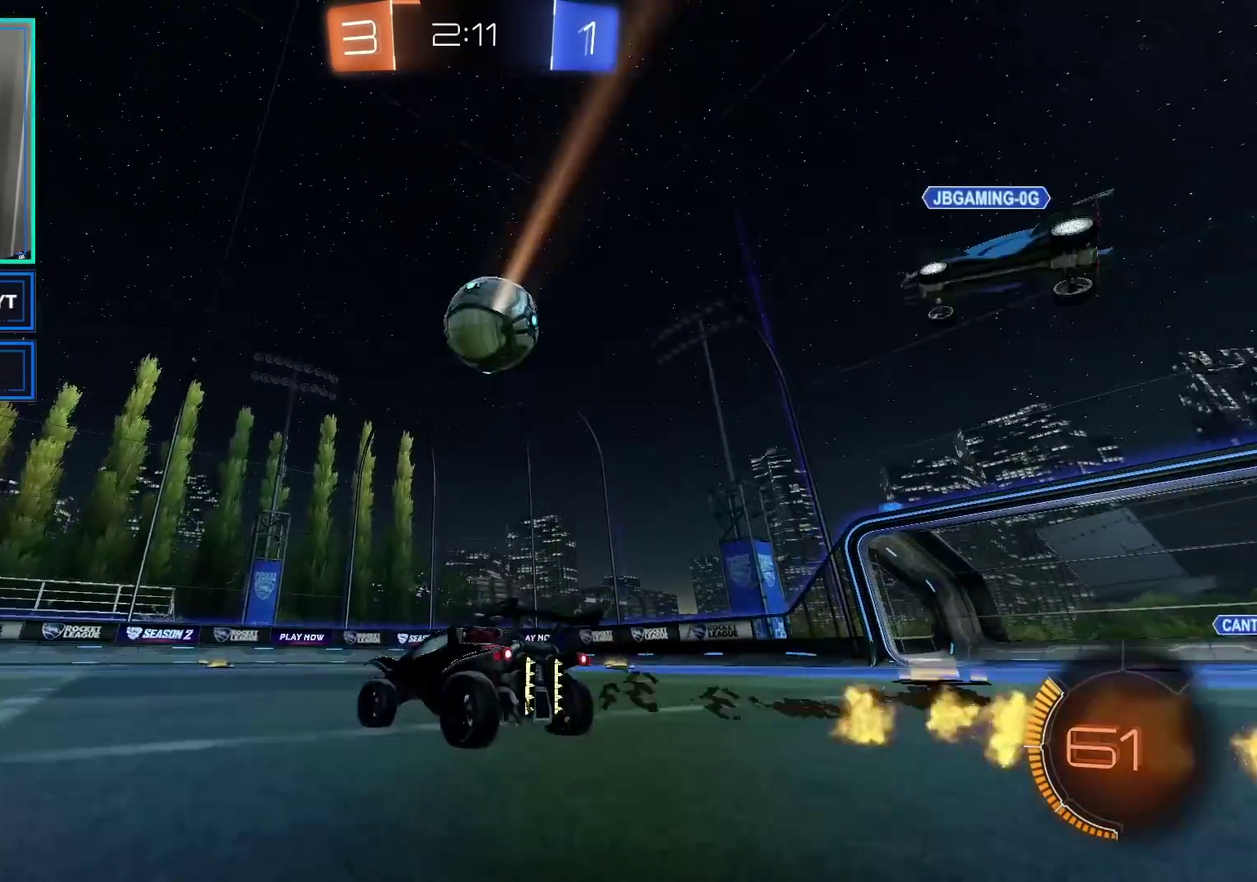
{"buttons": ["R2"], "left_stick": "right", "right_stick": "center", "events": [[300, "left_stick", "center"], [383, "left_stick", "right"], [400, "X", "down"], [500, "X", "up"]]}
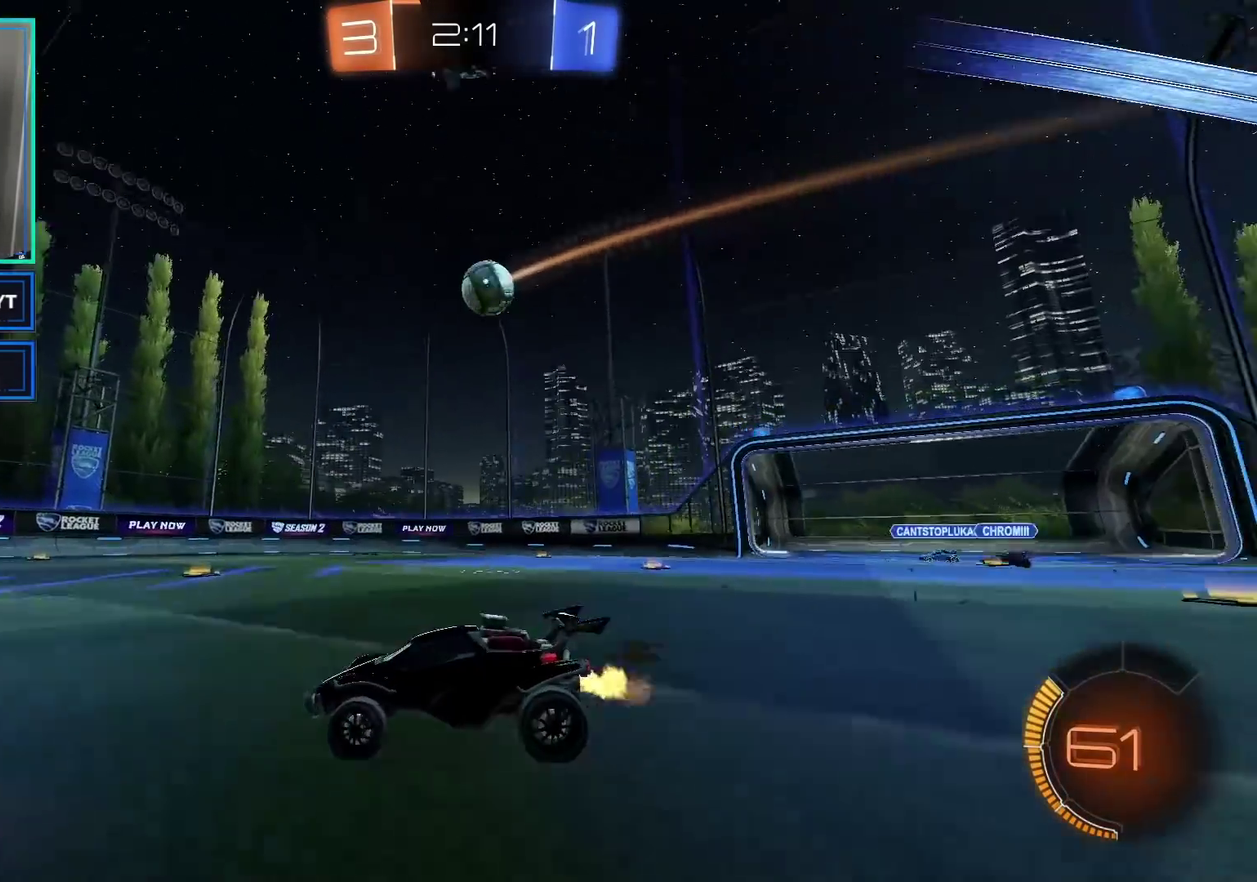
{"buttons": ["R2"], "left_stick": "right", "right_stick": "center", "events": [[83, "left_stick", "center"], [333, "left_stick", "right"]]}
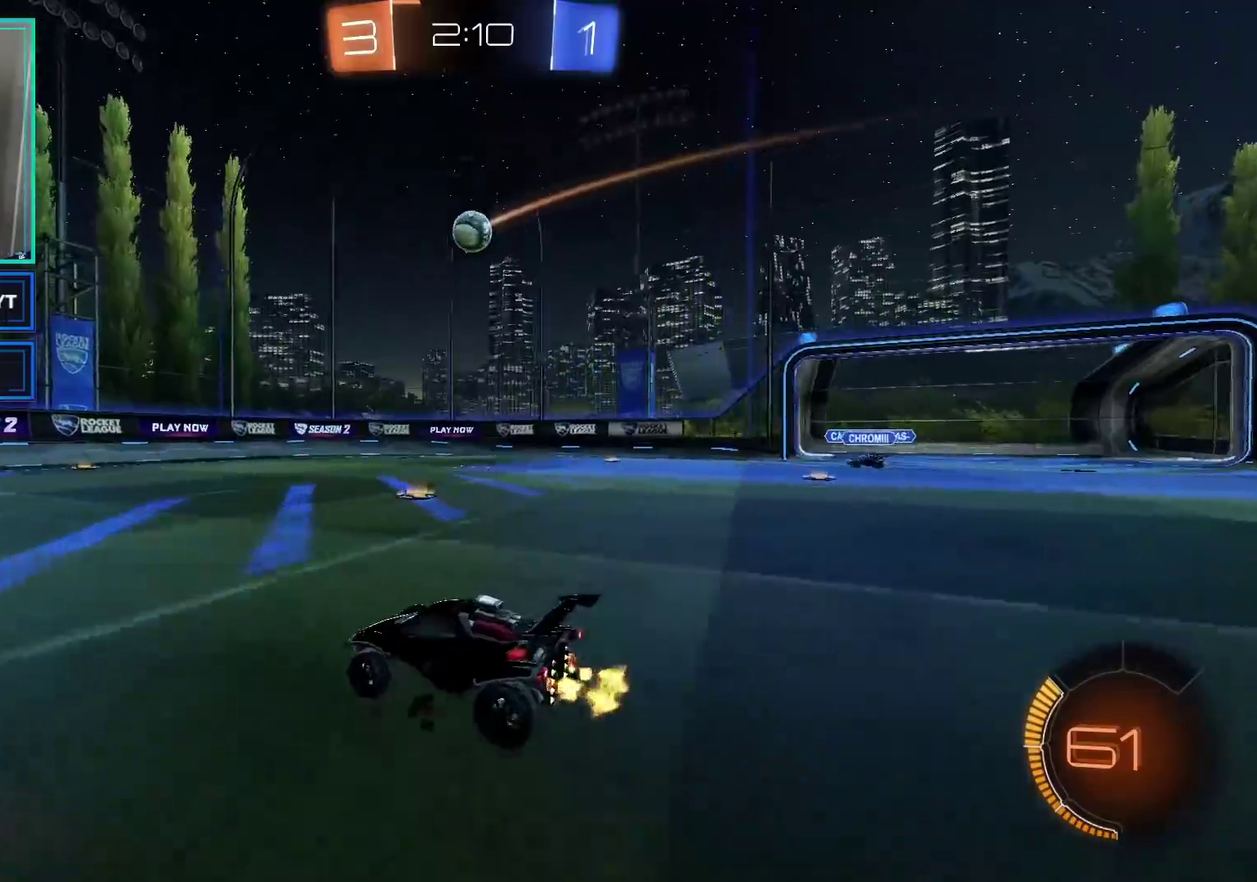
{"buttons": ["A", "R2"], "left_stick": "down", "right_stick": "center", "events": [[50, "R2", "up"], [283, "left_stick", "center"], [333, "A", "down"], [333, "R2", "down"], [333, "left_stick", "down"]]}
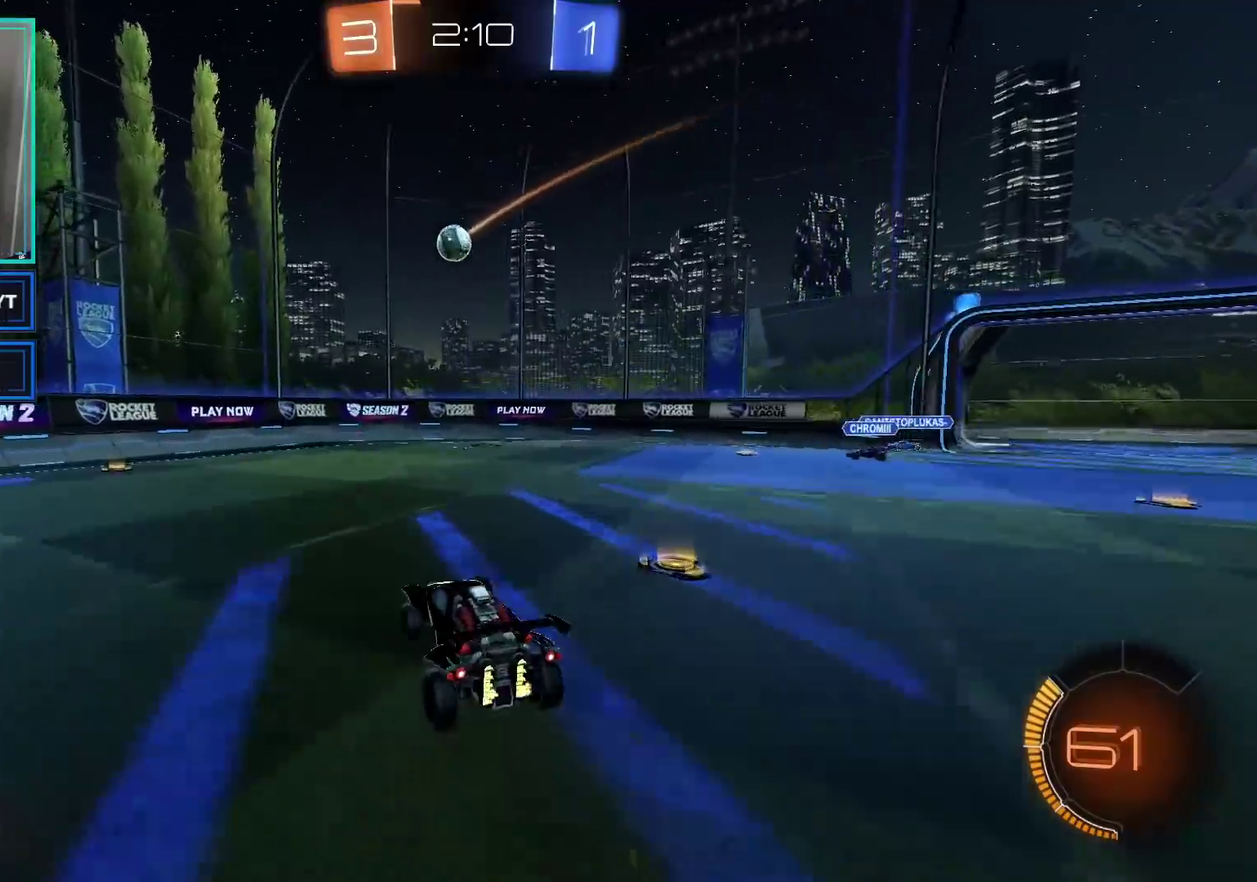
{"buttons": ["R2"], "left_stick": "left", "right_stick": "center", "events": [[17, "left_stick", "down-right"], [133, "left_stick", "center"], [200, "A", "up"], [217, "B", "down"], [300, "left_stick", "up-right"], [417, "left_stick", "center"], [467, "left_stick", "left"], [500, "B", "up"]]}
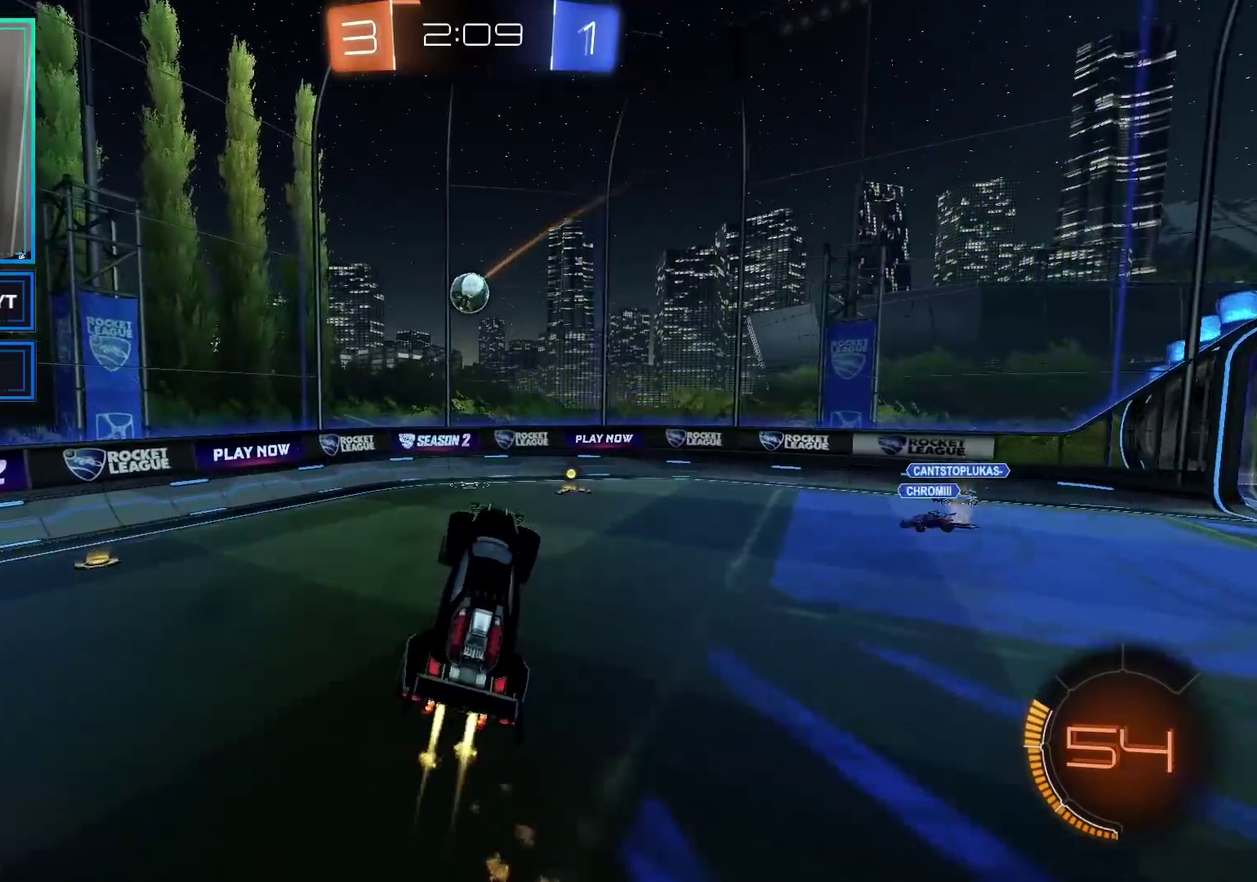
{"buttons": ["B", "L1", "R2"], "left_stick": "right", "right_stick": "center", "events": [[50, "left_stick", "up-right"], [217, "left_stick", "right"], [333, "L1", "down"], [400, "B", "down"]]}
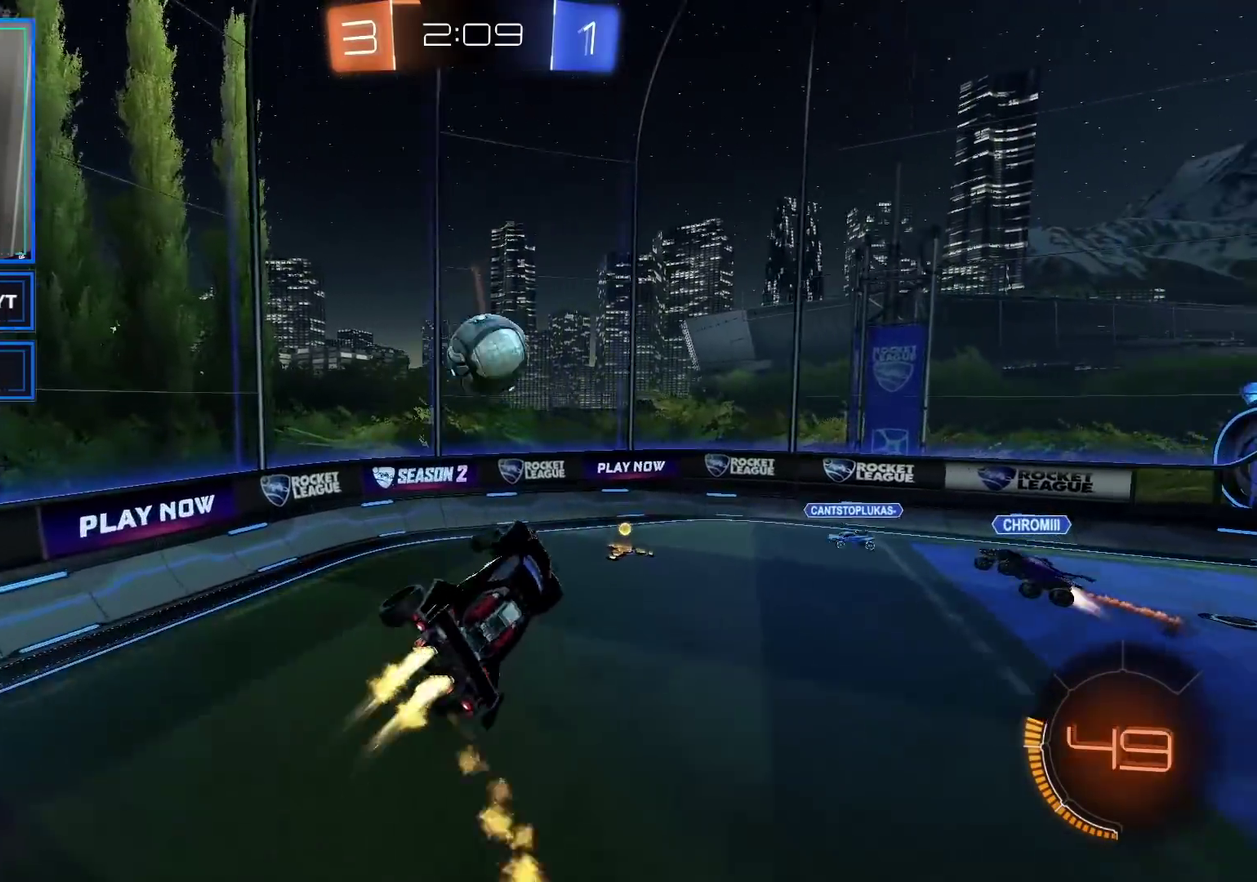
{"buttons": ["L1", "R2"], "left_stick": "right", "right_stick": "center", "events": [[500, "B", "up"]]}